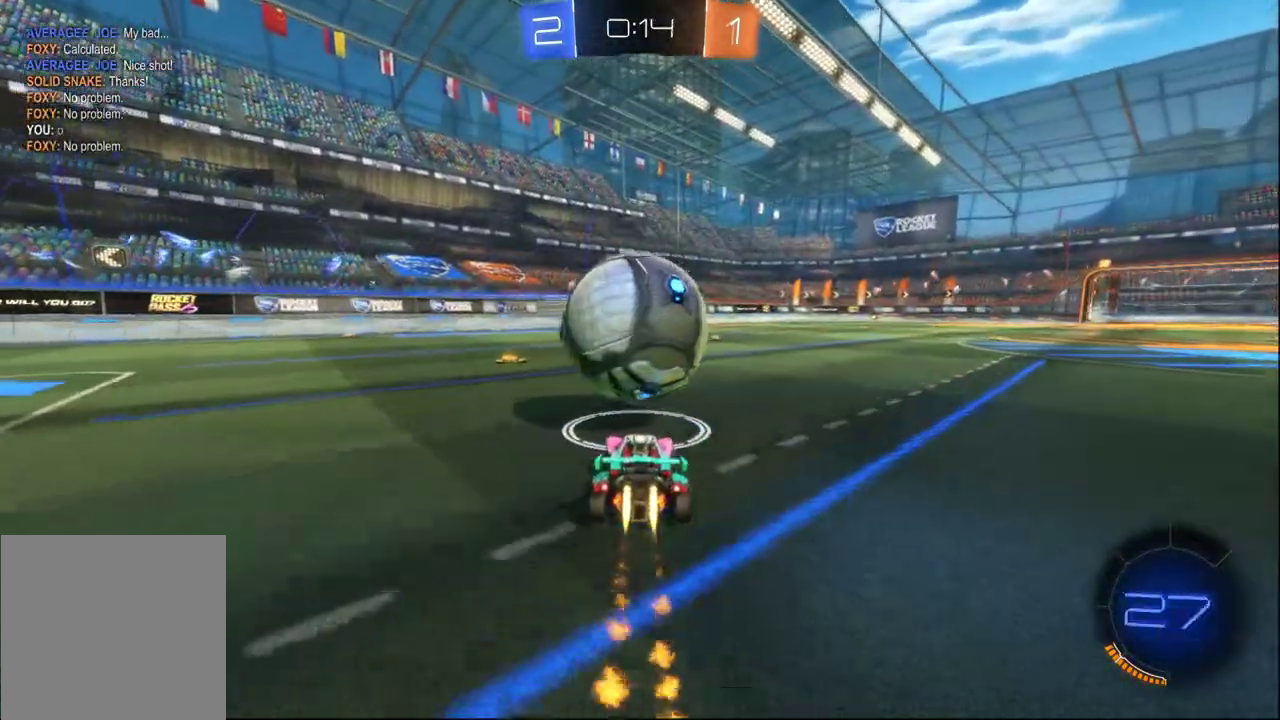
Gameplay with a controller (Xbox layout); each line is a JSON object with the inputs held at the frame after it. "events" lists button and stick changes between this image and that frame as [ms after this image, input, new state], when the widget could be followed in between.
{"buttons": ["R2", "R3"], "left_stick": "center", "right_stick": "center"}
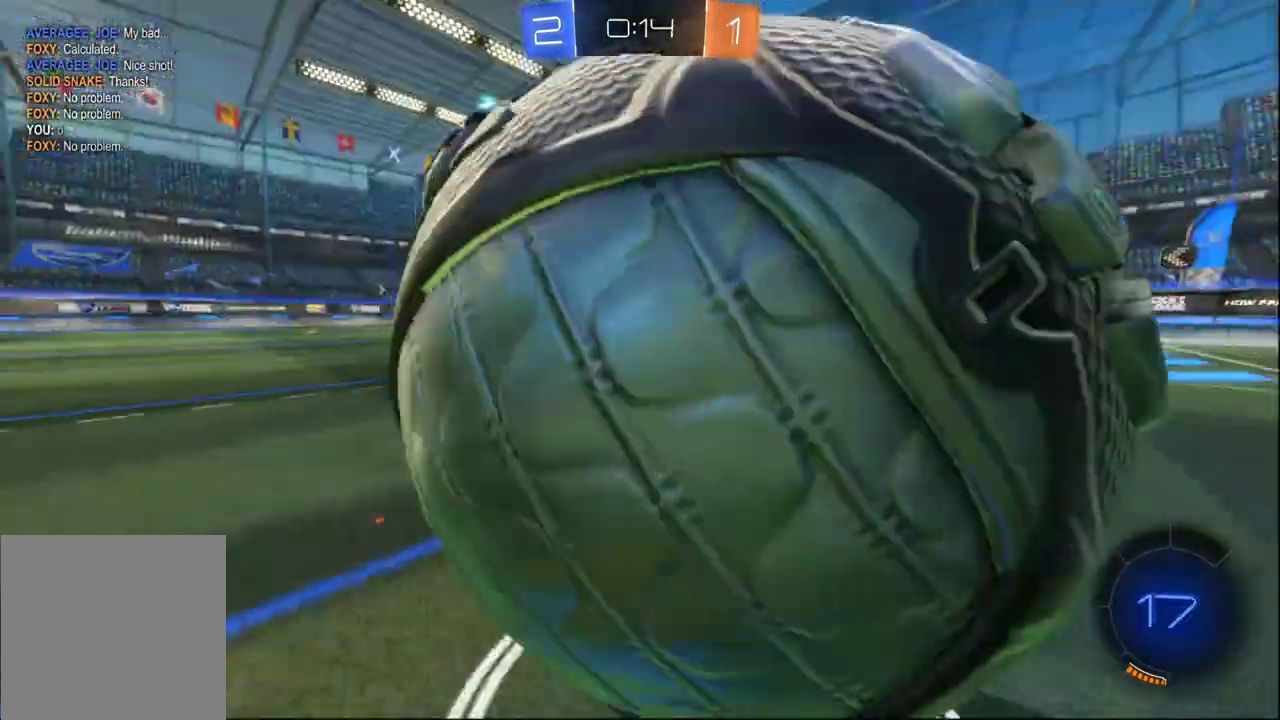
{"buttons": [], "left_stick": "center", "right_stick": "center", "events": [[100, "B", "down"], [117, "R3", "up"], [350, "B", "up"], [383, "R2", "up"]]}
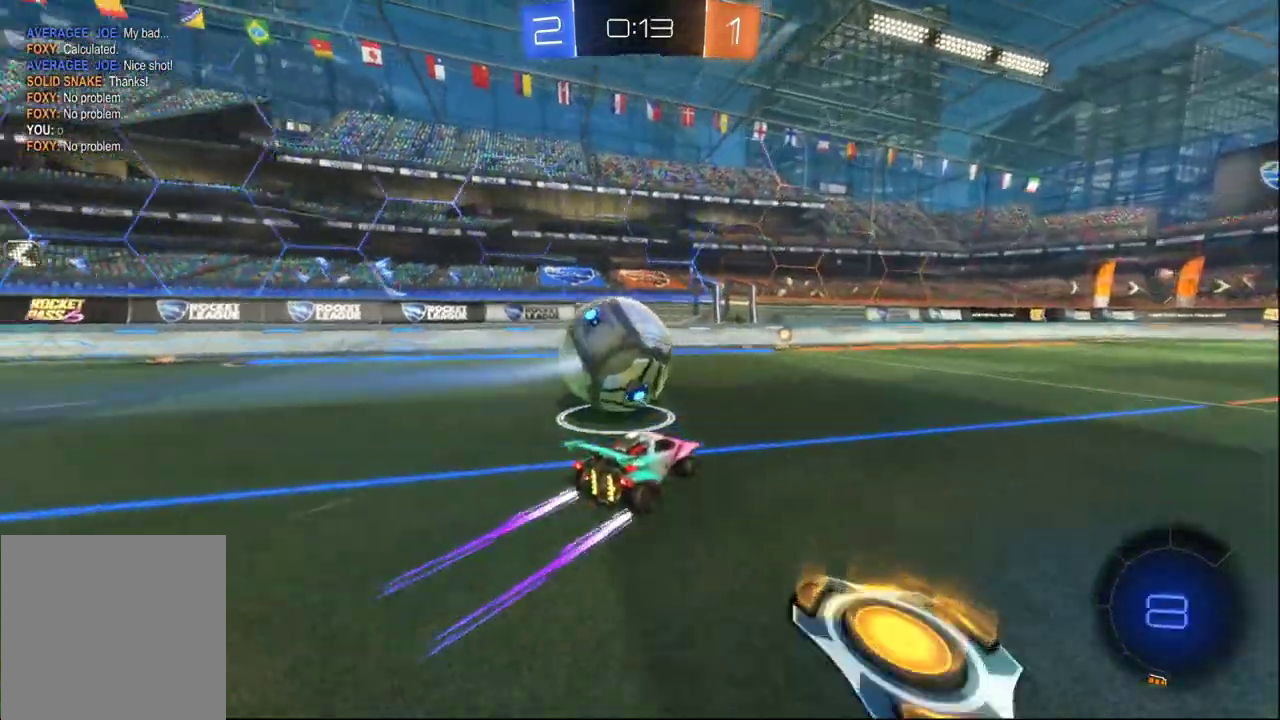
{"buttons": ["B", "R2"], "left_stick": "center", "right_stick": "center", "events": [[117, "L2", "down"], [250, "left_stick", "left"], [267, "R2", "down"], [300, "L2", "up"], [400, "left_stick", "center"], [500, "B", "down"]]}
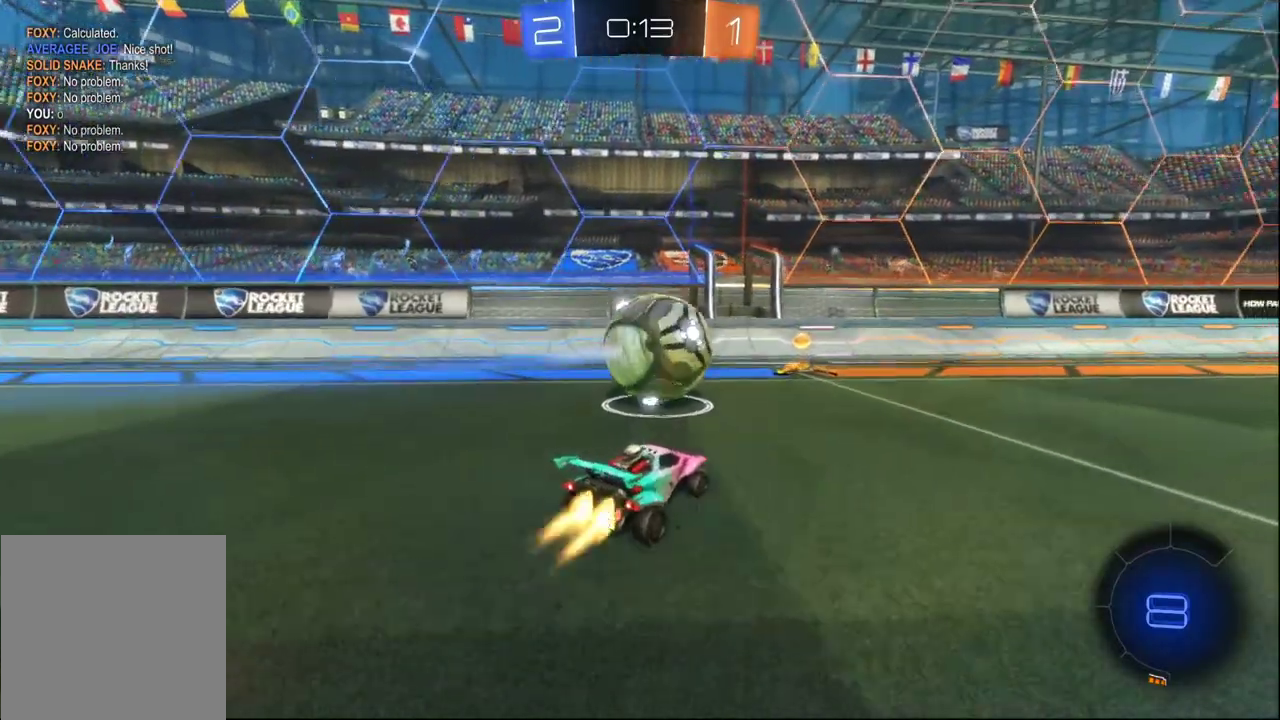
{"buttons": ["R2"], "left_stick": "right", "right_stick": "center", "events": [[367, "left_stick", "right"], [467, "B", "up"]]}
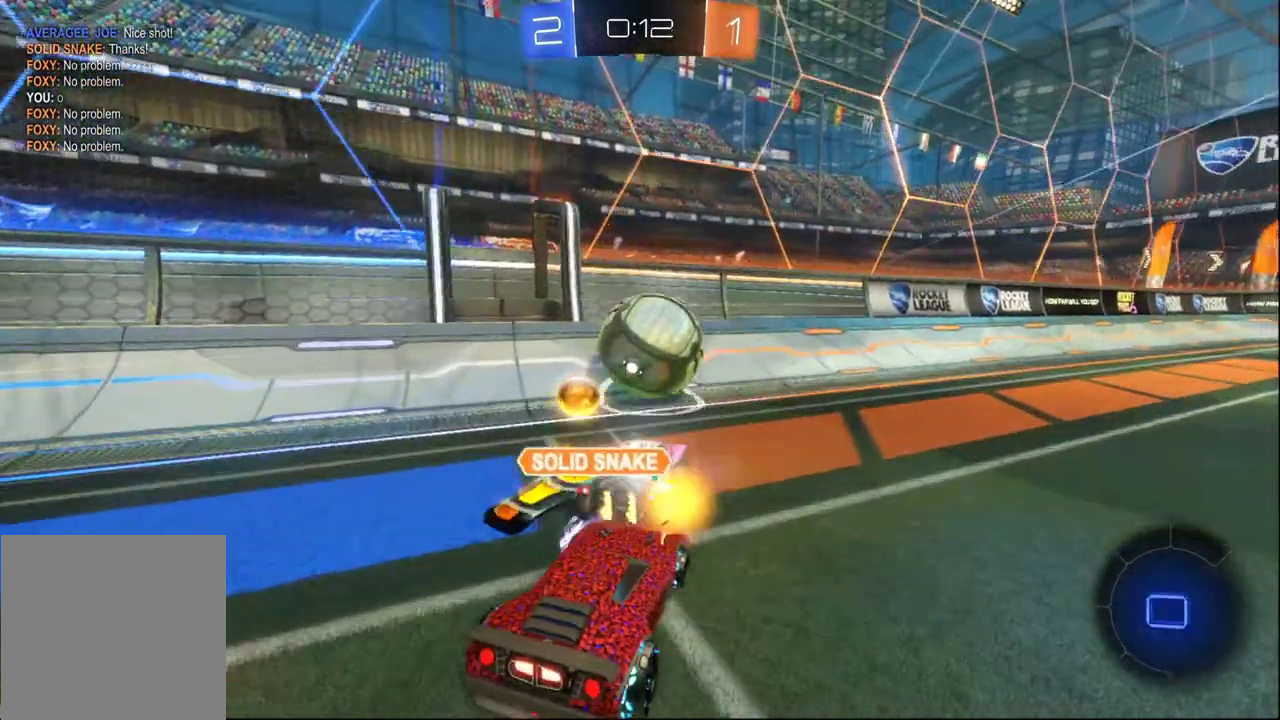
{"buttons": [], "left_stick": "center", "right_stick": "center", "events": [[17, "left_stick", "center"], [200, "left_stick", "left"], [333, "left_stick", "center"], [467, "R2", "up"]]}
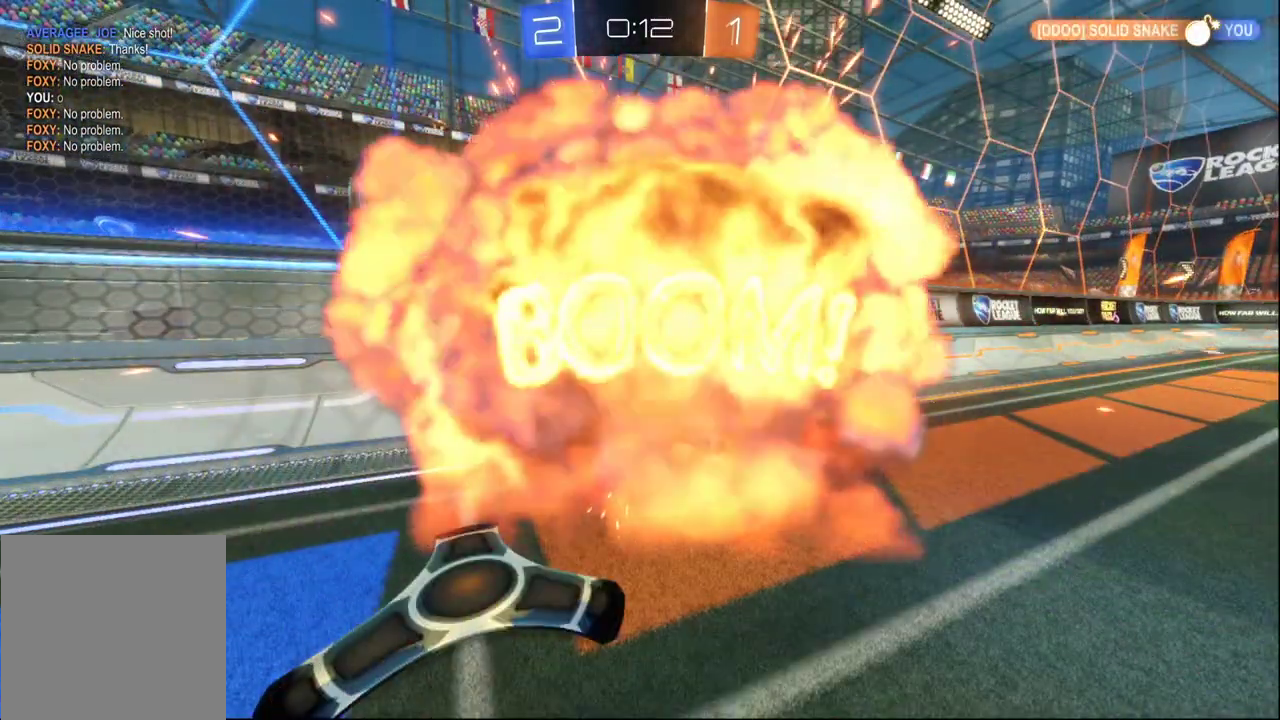
{"buttons": [], "left_stick": "center", "right_stick": "center", "events": []}
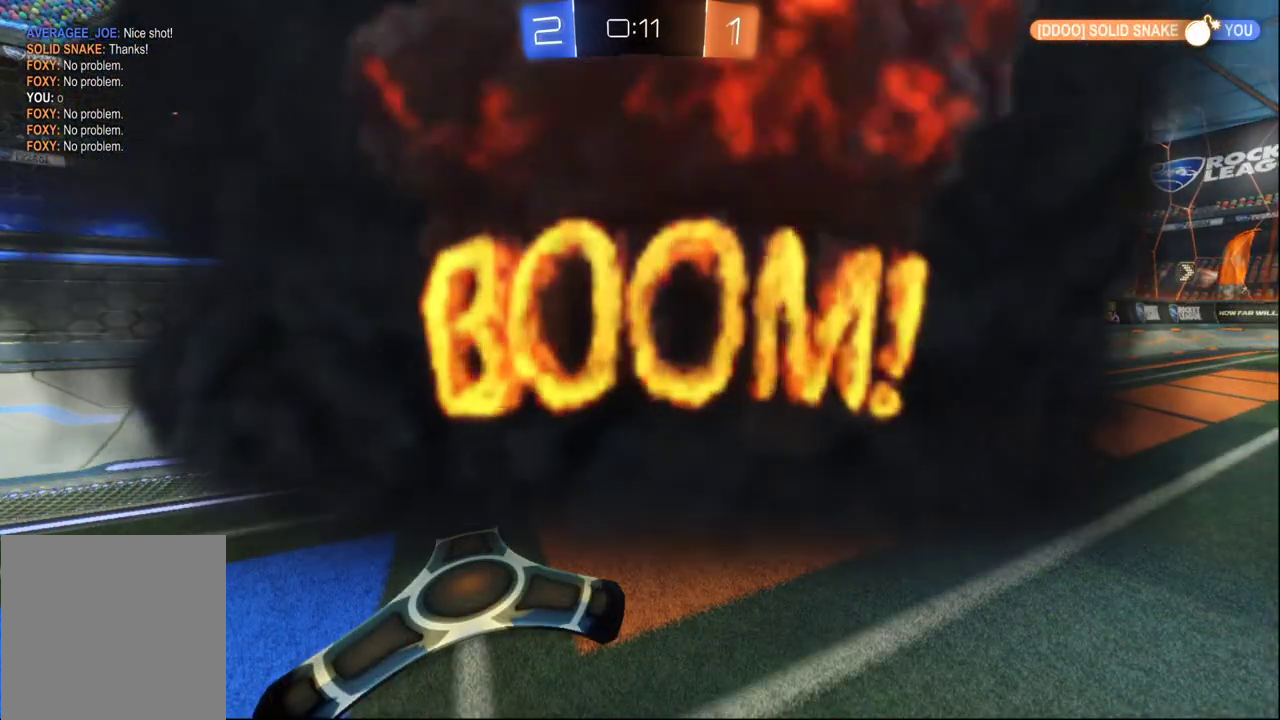
{"buttons": ["R2"], "left_stick": "center", "right_stick": "center", "events": [[200, "R2", "down"]]}
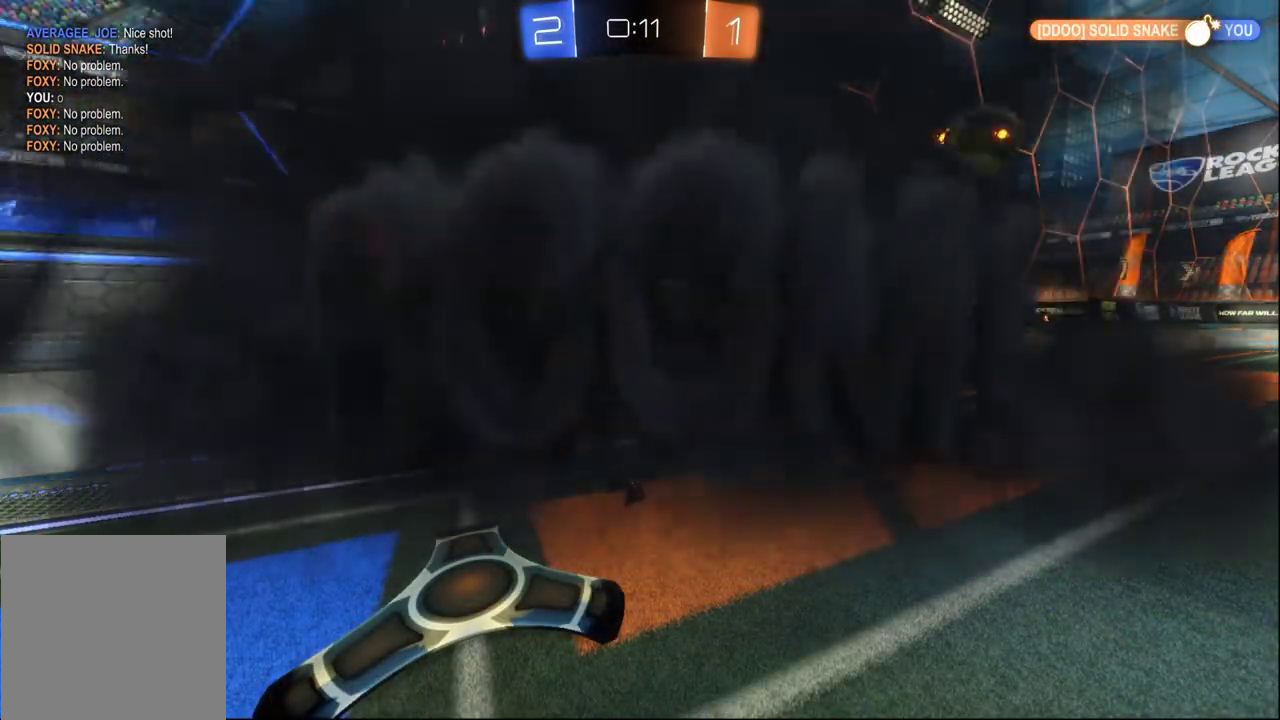
{"buttons": ["R2"], "left_stick": "center", "right_stick": "center", "events": []}
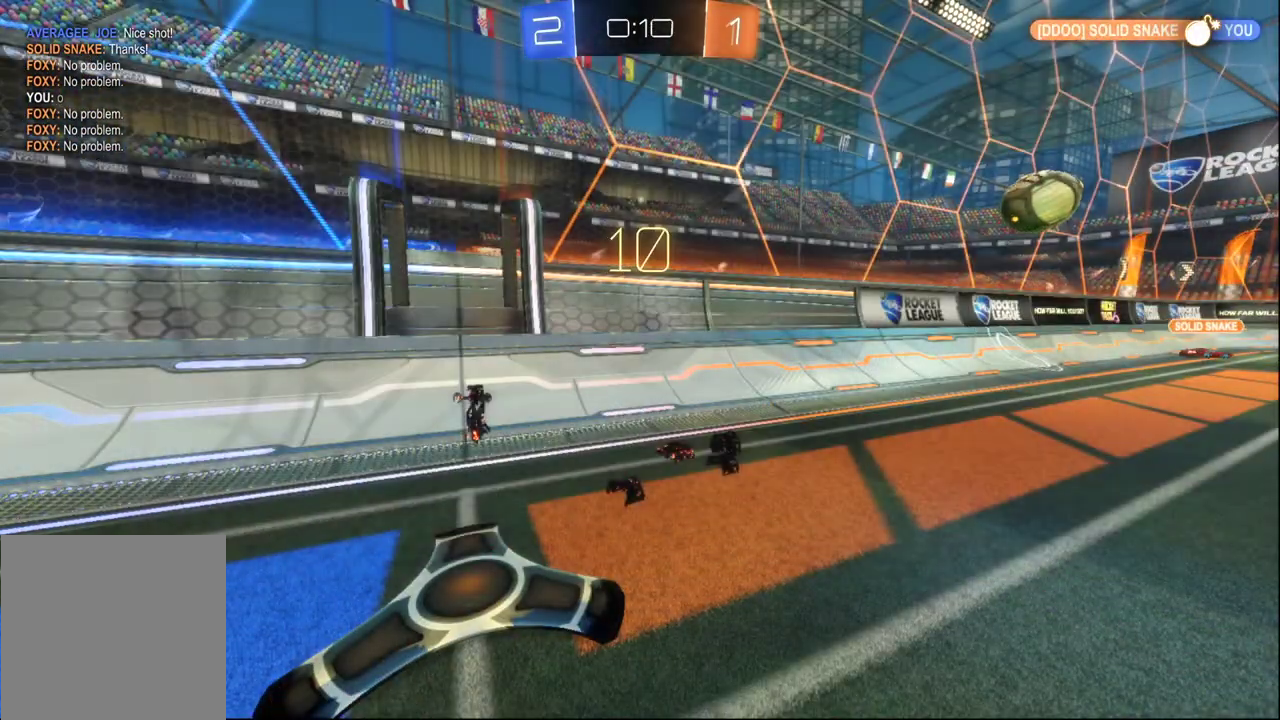
{"buttons": ["R2"], "left_stick": "center", "right_stick": "center", "events": []}
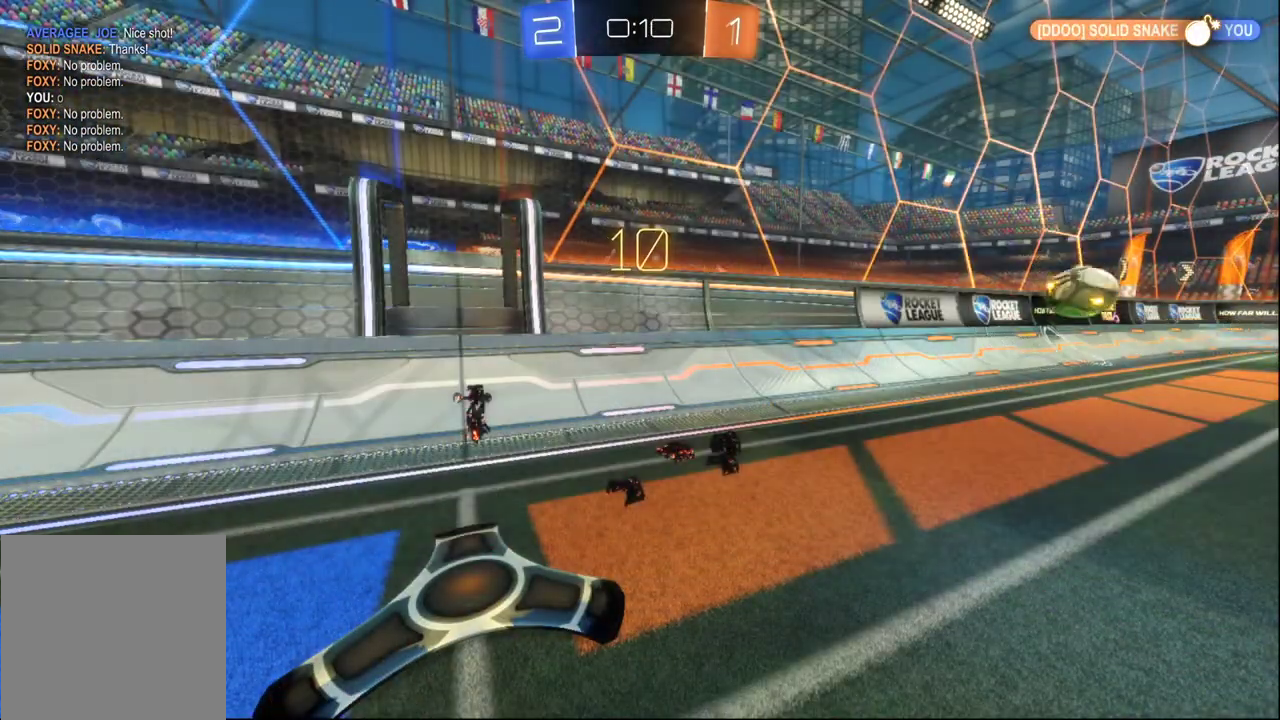
{"buttons": ["R2"], "left_stick": "center", "right_stick": "center", "events": []}
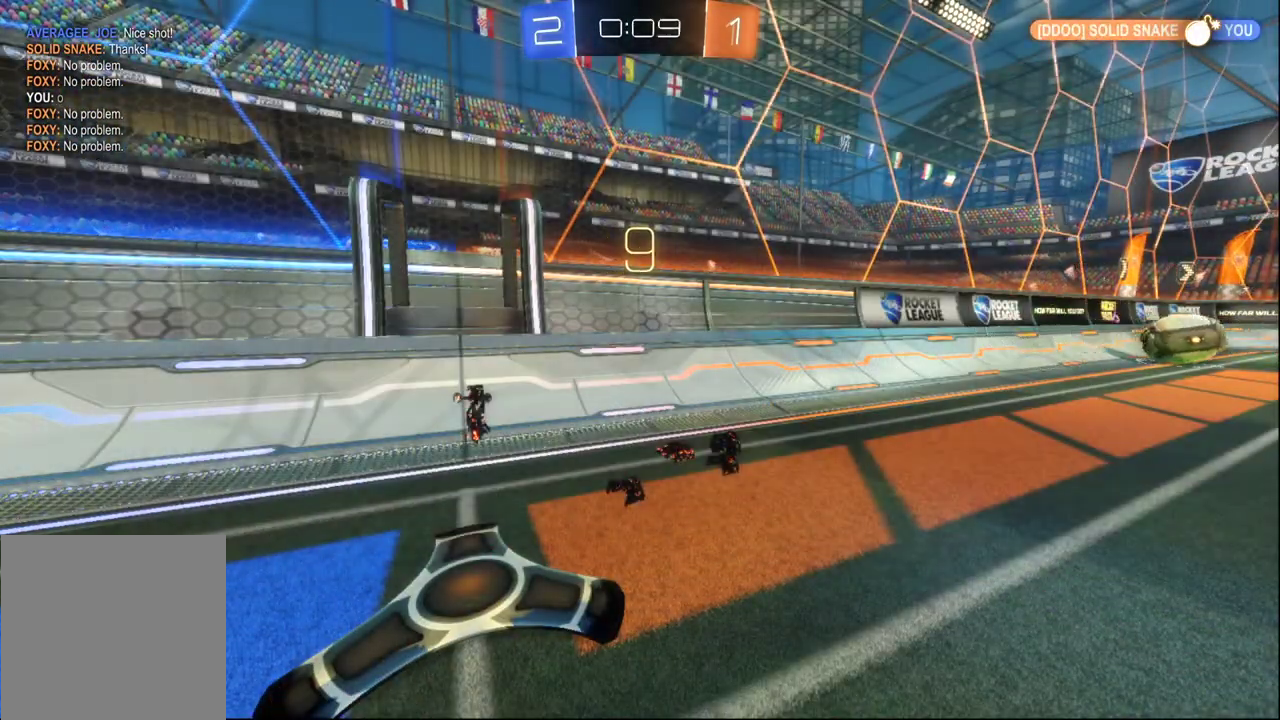
{"buttons": ["R2"], "left_stick": "left", "right_stick": "center", "events": [[500, "left_stick", "left"]]}
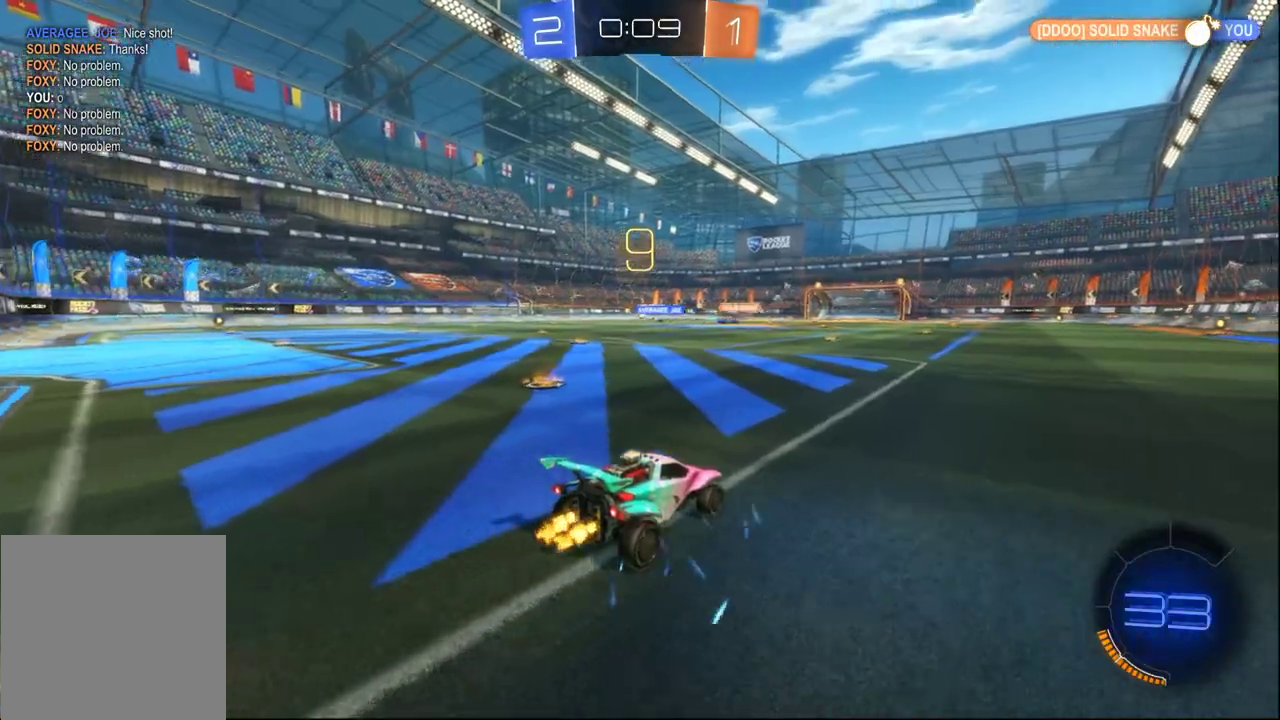
{"buttons": ["R2"], "left_stick": "left", "right_stick": "center", "events": []}
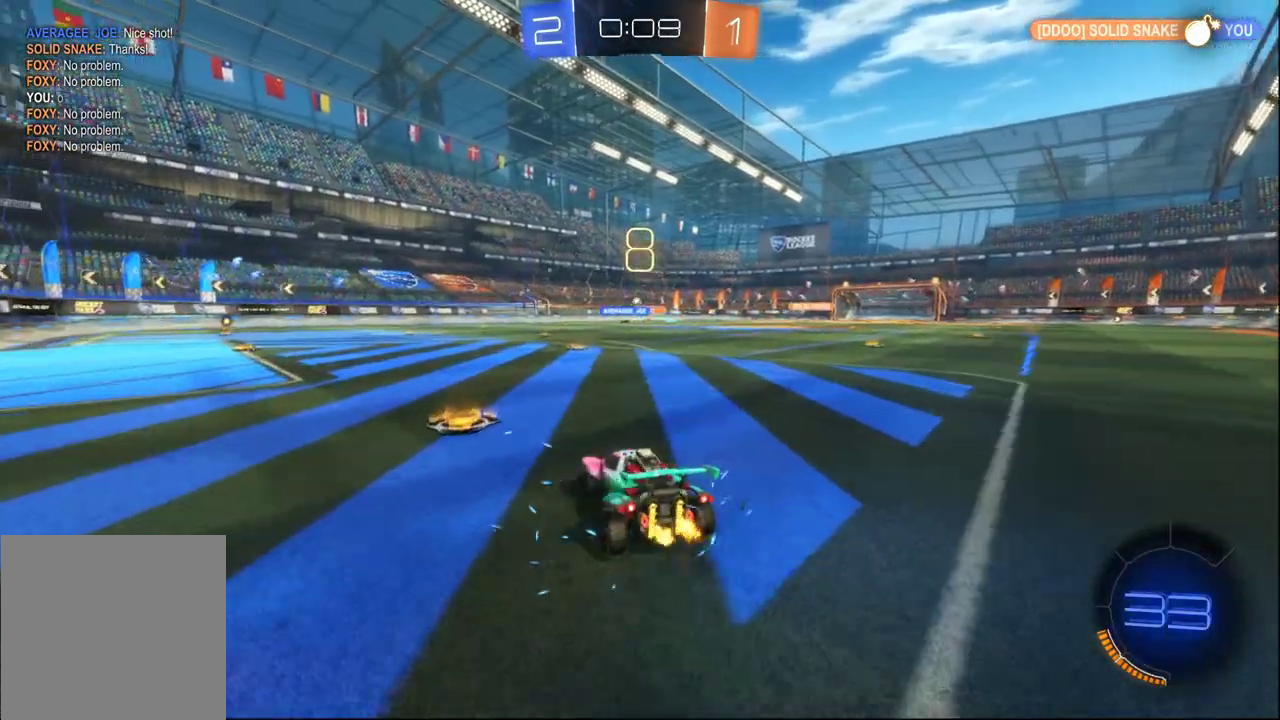
{"buttons": ["R2"], "left_stick": "center", "right_stick": "center", "events": [[67, "left_stick", "center"], [167, "left_stick", "right"], [450, "left_stick", "center"]]}
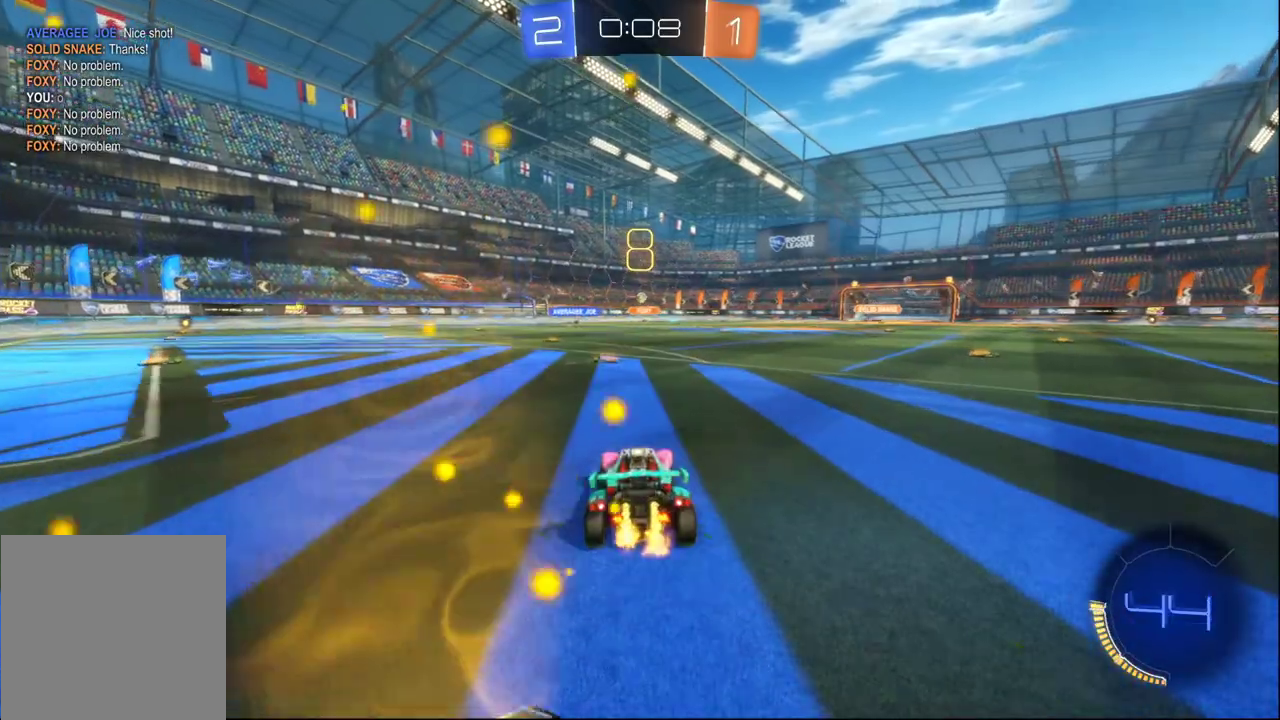
{"buttons": ["R2"], "left_stick": "center", "right_stick": "center", "events": []}
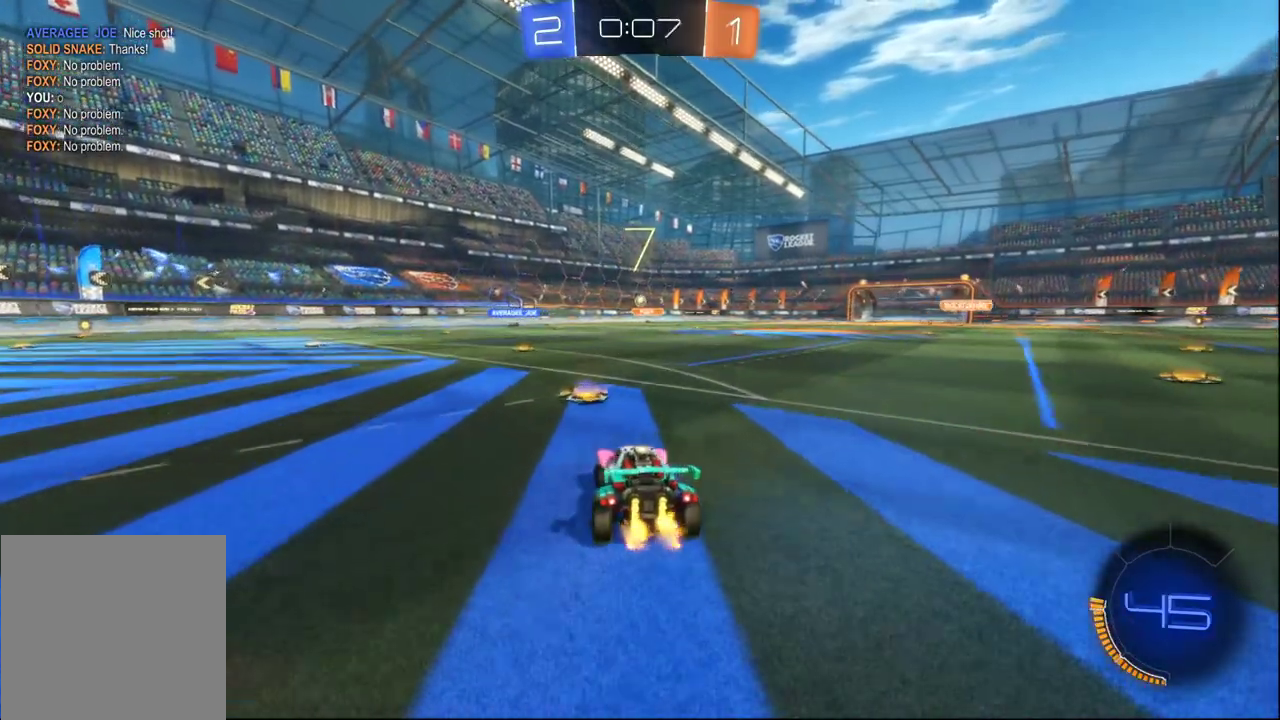
{"buttons": ["R2"], "left_stick": "left", "right_stick": "center", "events": [[417, "left_stick", "left"]]}
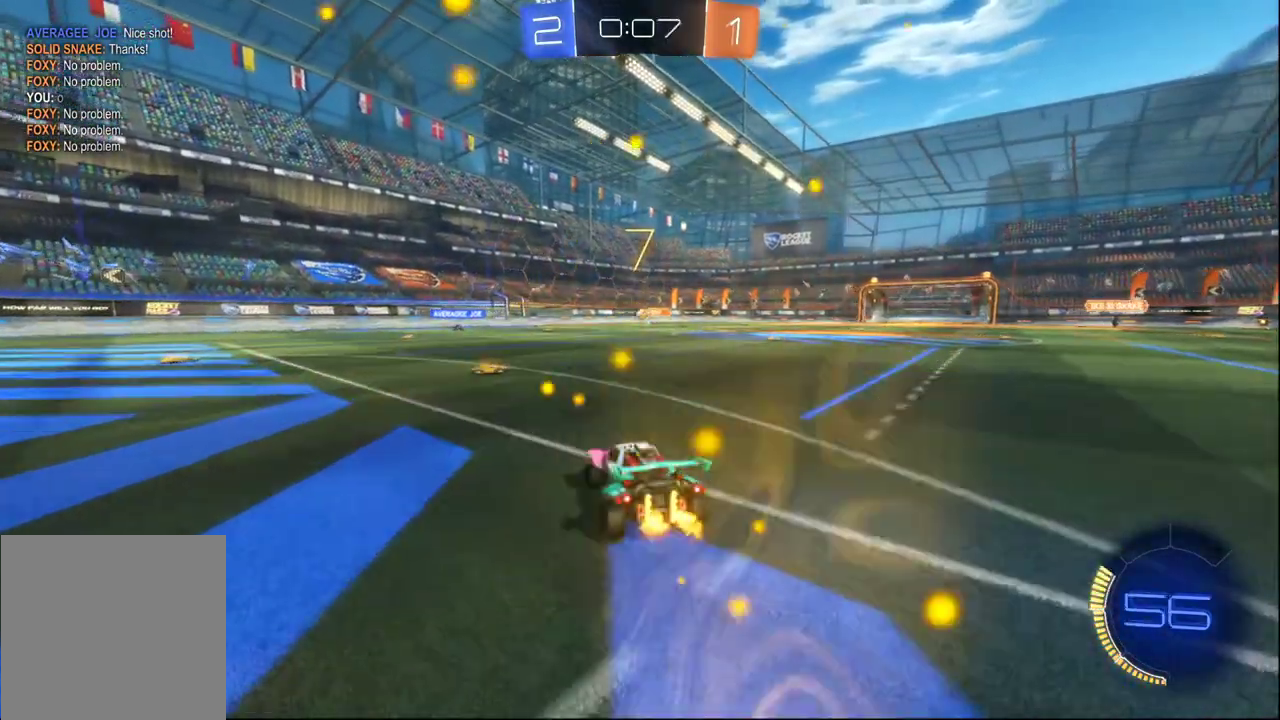
{"buttons": ["R2"], "left_stick": "center", "right_stick": "center", "events": [[117, "left_stick", "down-left"], [167, "left_stick", "center"], [200, "L2", "down"], [333, "R2", "up"], [383, "L2", "up"], [400, "R2", "down"]]}
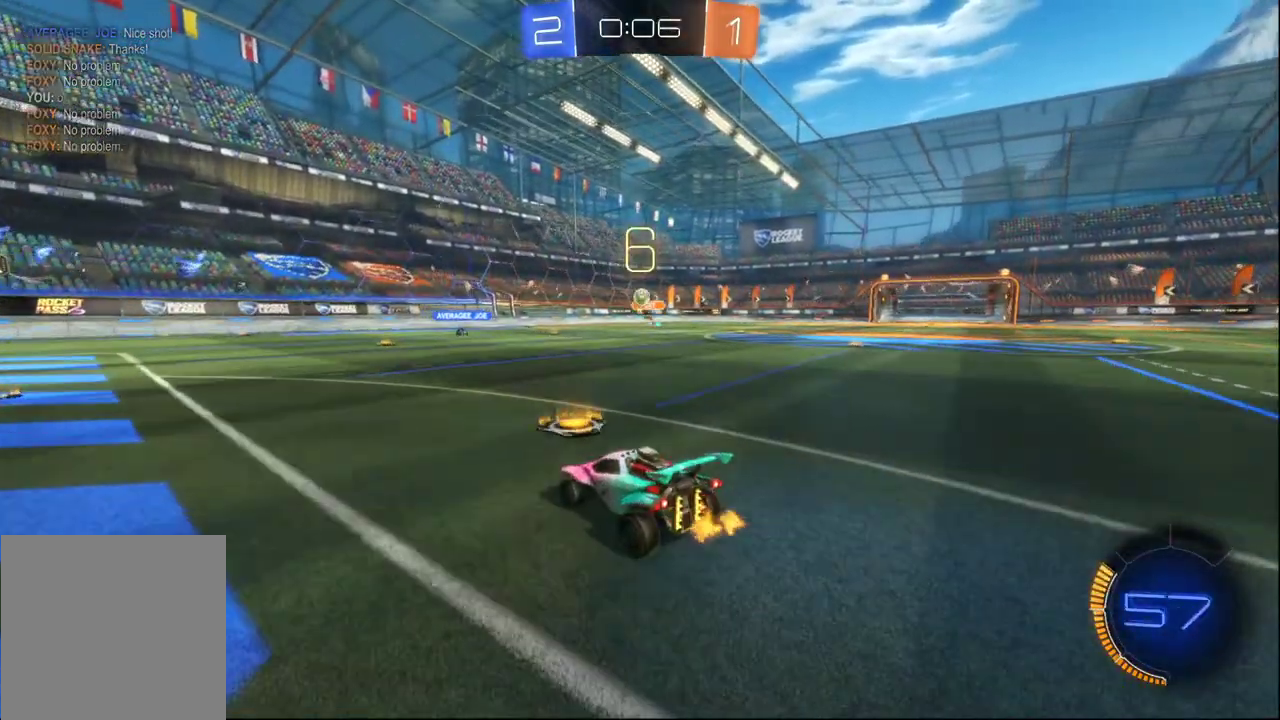
{"buttons": ["R2"], "left_stick": "left", "right_stick": "center", "events": [[133, "left_stick", "left"]]}
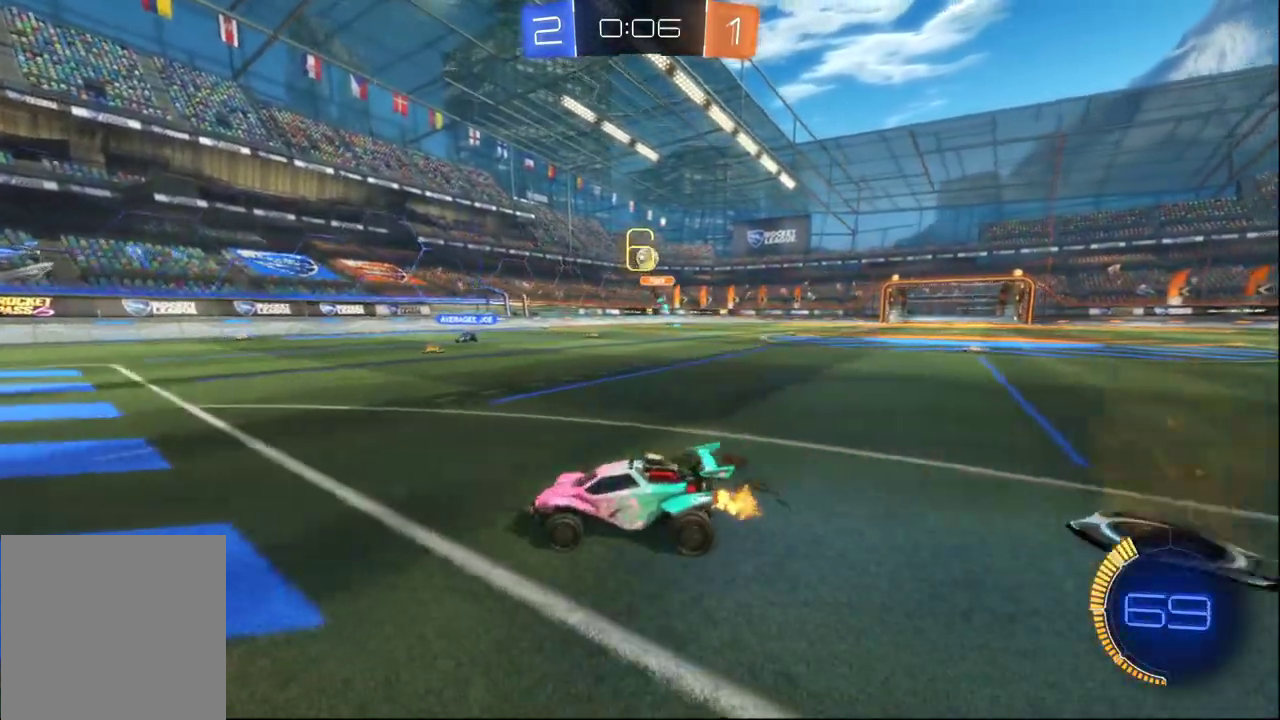
{"buttons": ["R2"], "left_stick": "left", "right_stick": "center", "events": []}
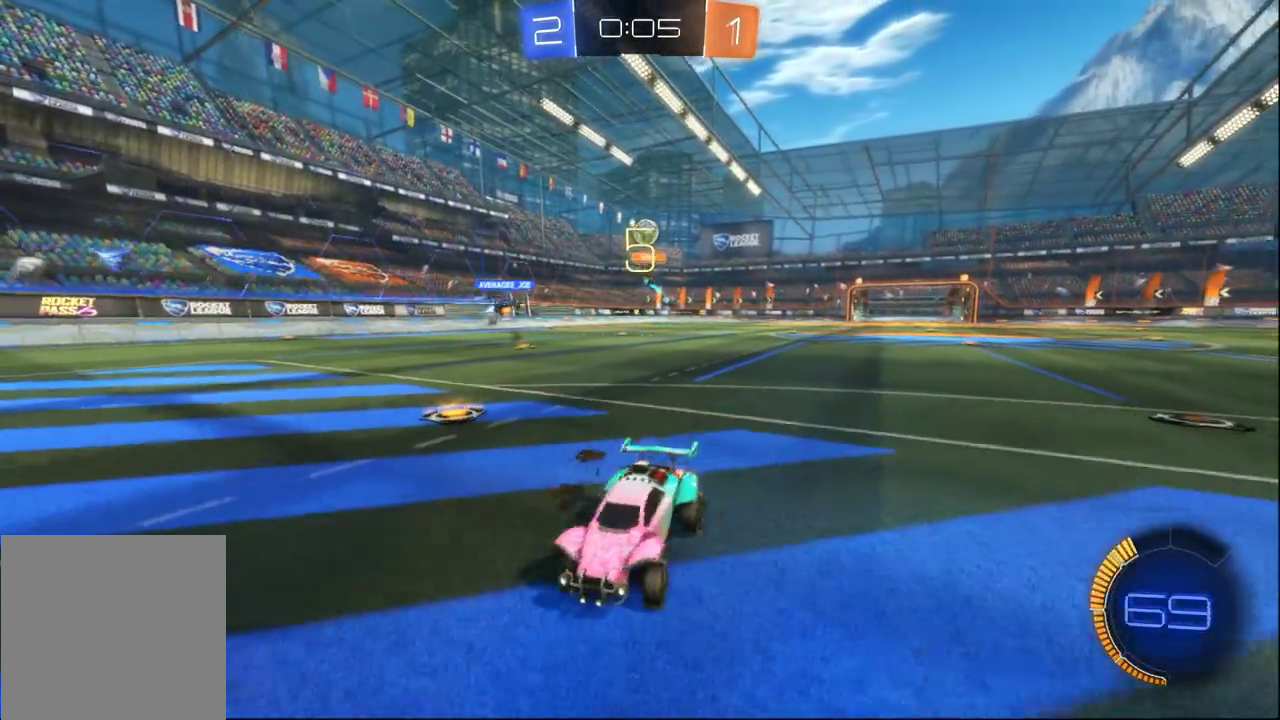
{"buttons": [], "left_stick": "center", "right_stick": "center", "events": [[200, "left_stick", "center"], [250, "L2", "down"], [267, "R2", "up"], [433, "L2", "up"]]}
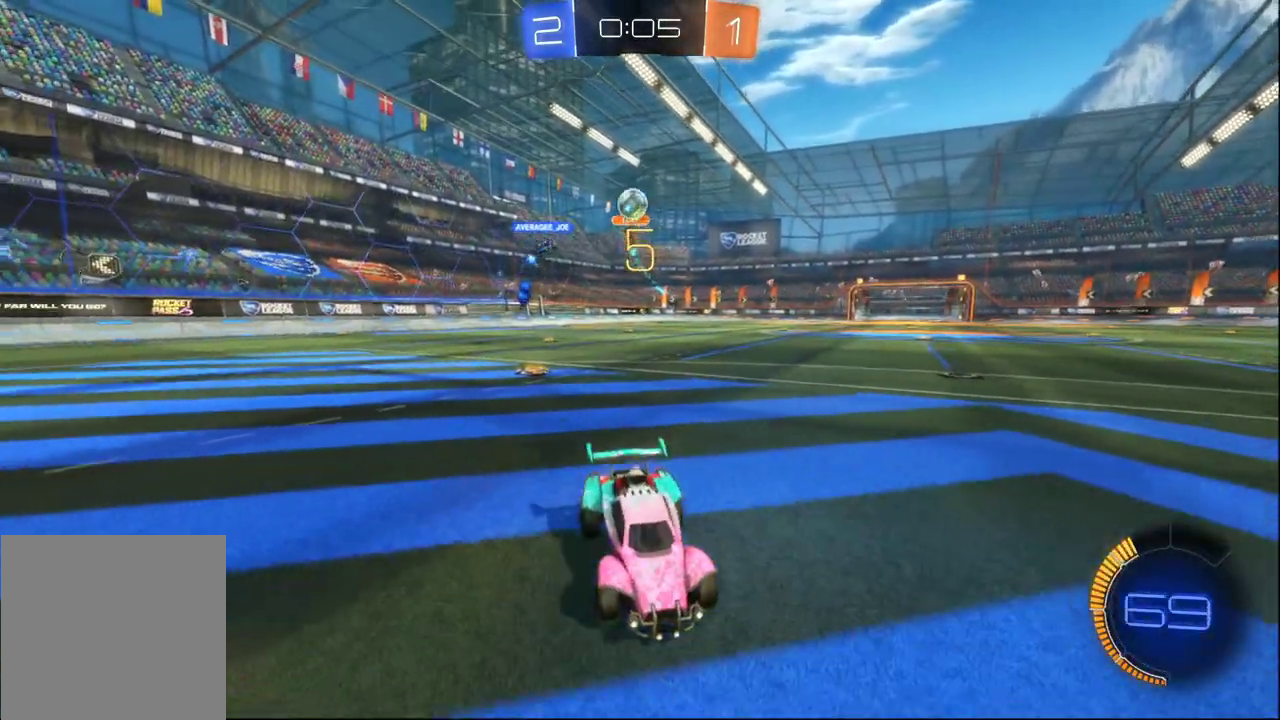
{"buttons": [], "left_stick": "down", "right_stick": "center", "events": [[133, "R2", "down"], [200, "left_stick", "right"], [383, "A", "down"], [400, "left_stick", "down"], [483, "R2", "up"], [500, "A", "up"]]}
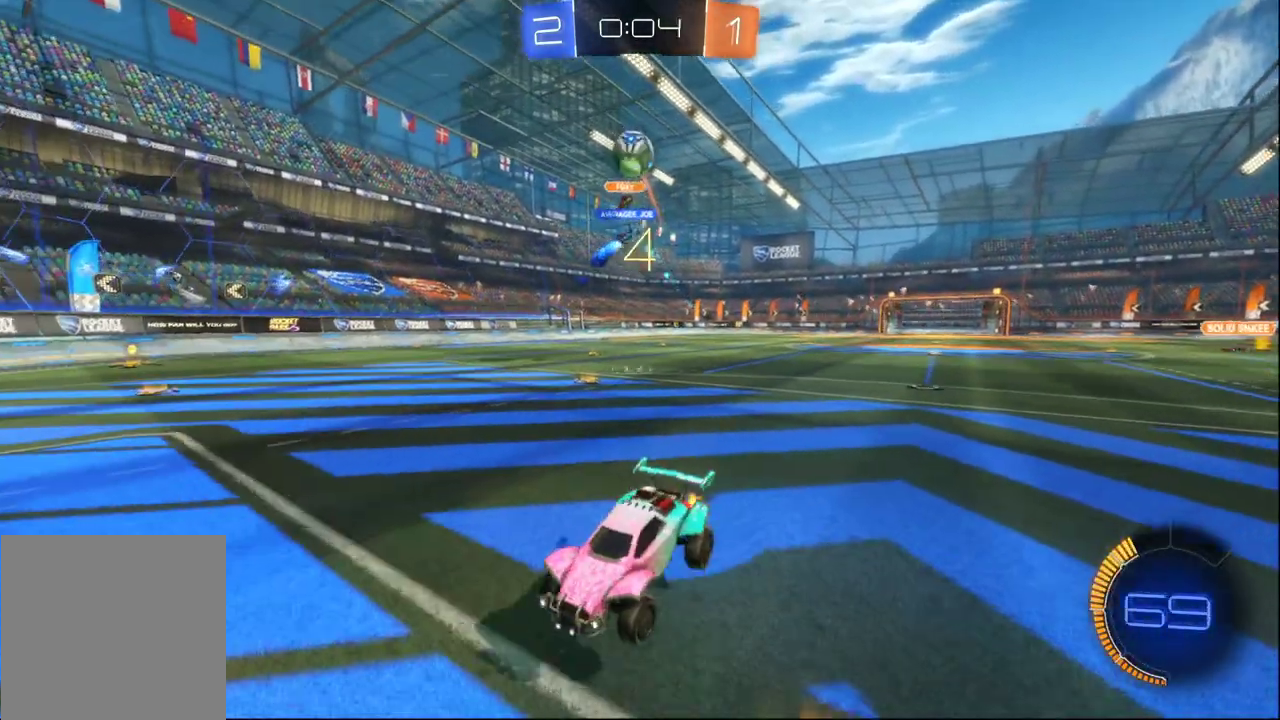
{"buttons": ["B"], "left_stick": "down", "right_stick": "center", "events": [[17, "left_stick", "center"], [83, "A", "down"], [117, "left_stick", "down"], [217, "A", "up"], [233, "left_stick", "down-right"], [267, "B", "down"], [367, "left_stick", "center"], [450, "left_stick", "down"]]}
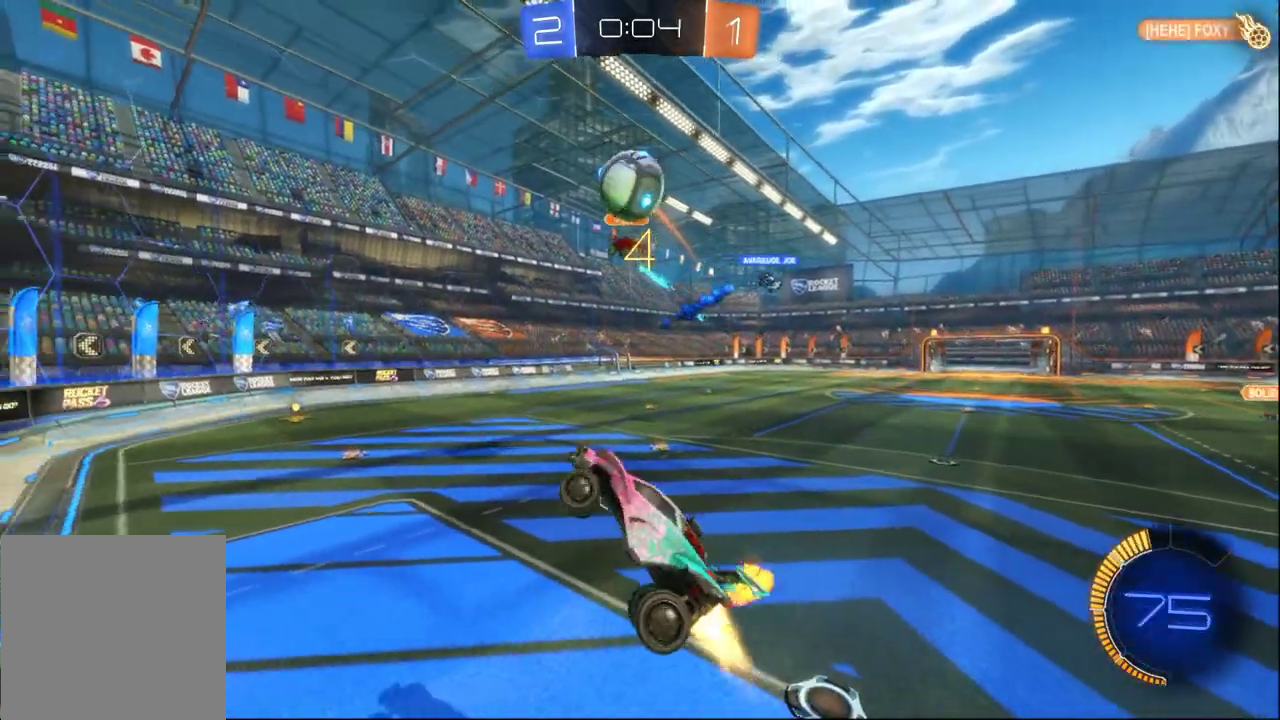
{"buttons": ["B", "X"], "left_stick": "left", "right_stick": "center"}
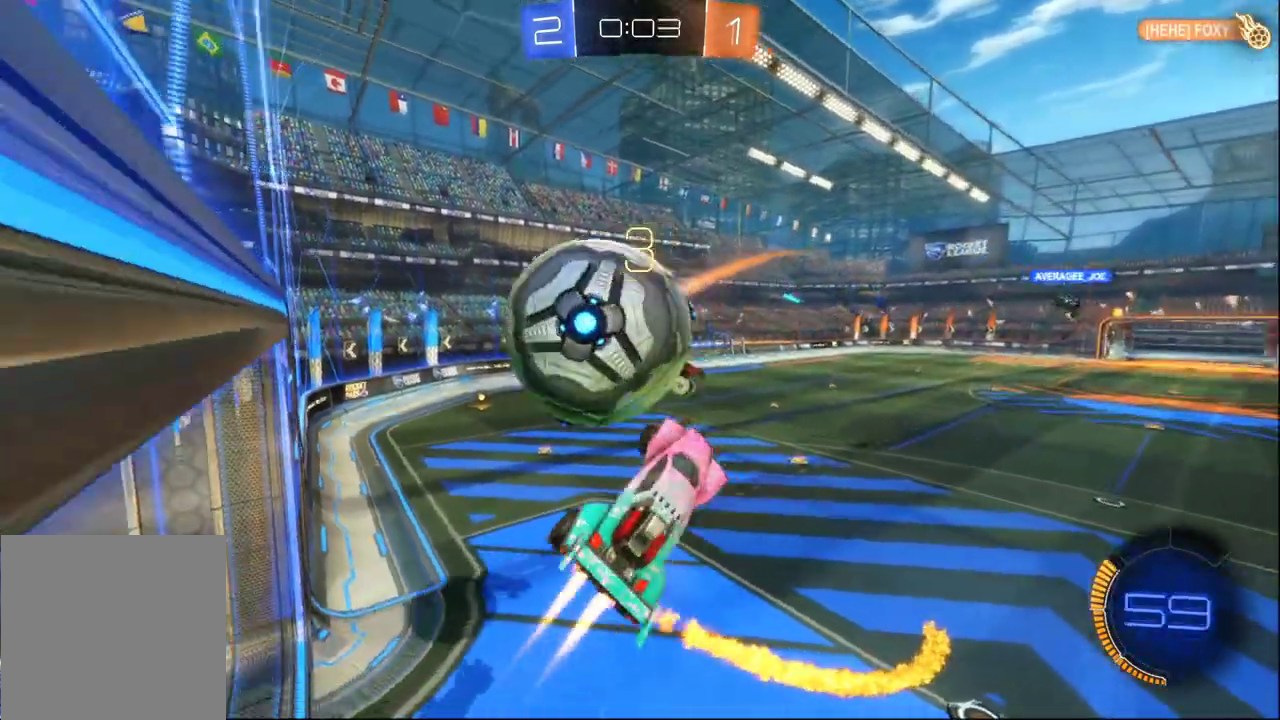
{"buttons": ["R2"], "left_stick": "down-left", "right_stick": "center"}
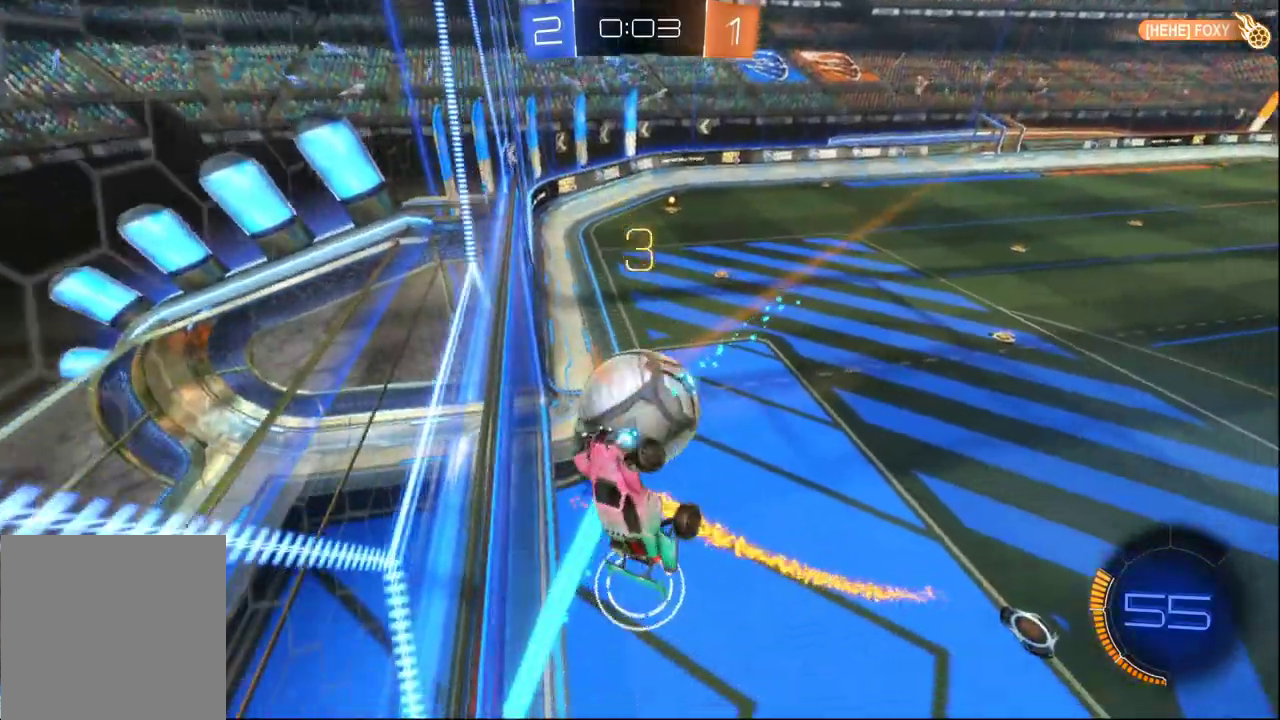
{"buttons": ["B", "X", "R2"], "left_stick": "down-left", "right_stick": "center", "events": [[100, "left_stick", "center"], [167, "left_stick", "down-left"], [233, "X", "down"], [300, "B", "down"]]}